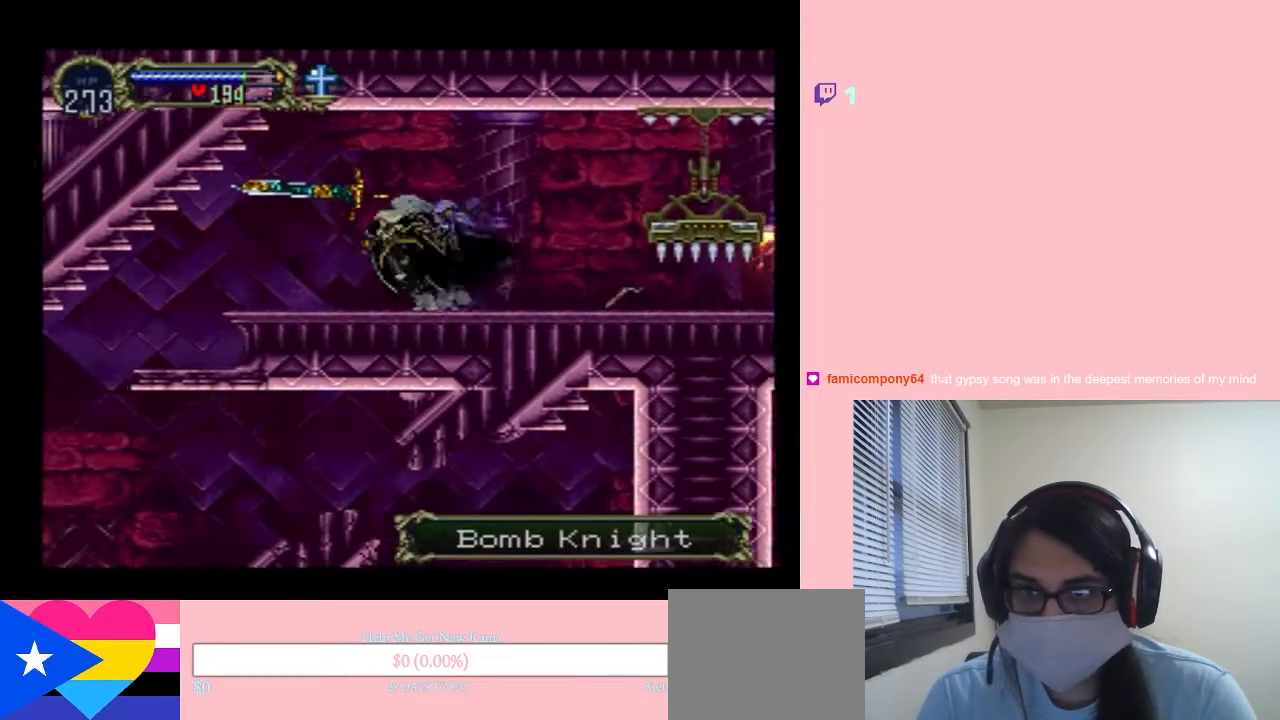
Gameplay with a controller (Nintendo layout); each line is a JSON object with the inputs held at the frame after it. "events" lists button and stick changes between this image and that frame as [ms after this image, input, new state], when the widget could be followed in between. Not read: L2 L3 R2 R3.
{"buttons": ["DPAD_RIGHT"], "left_stick": "center", "right_stick": "center", "events": []}
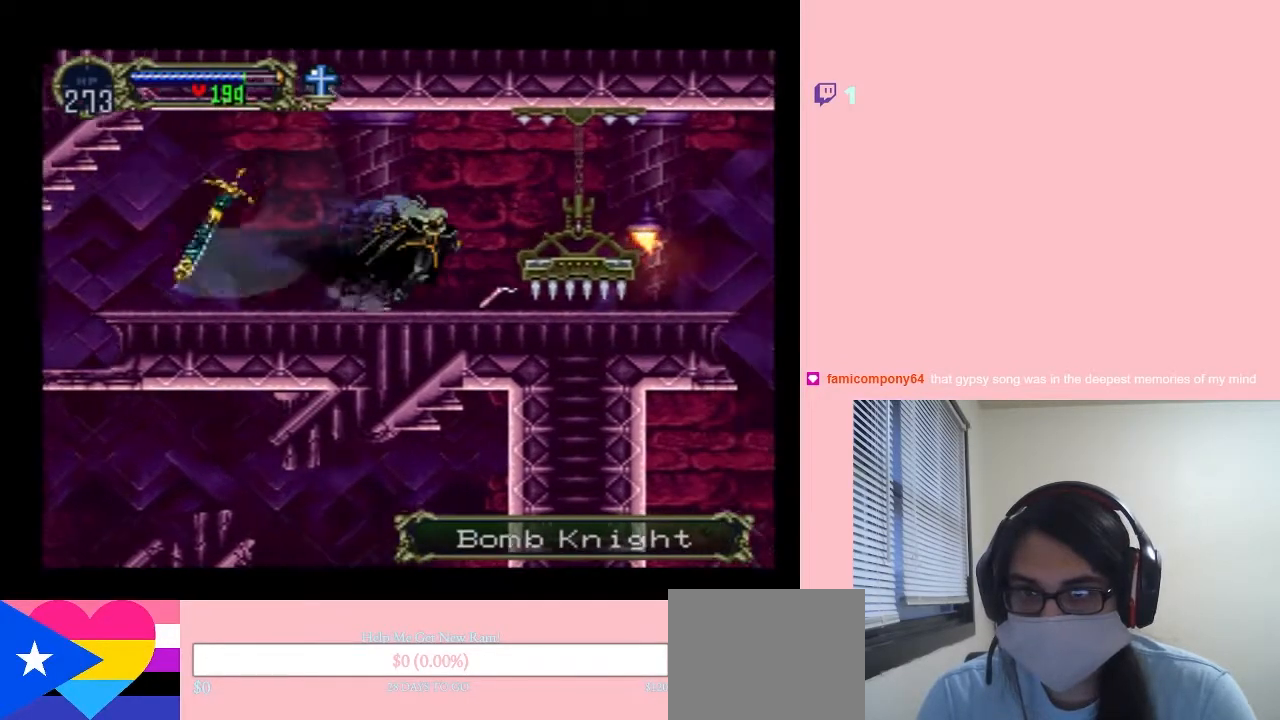
{"buttons": ["DPAD_LEFT"], "left_stick": "center", "right_stick": "center", "events": [[250, "DPAD_LEFT", "down"], [283, "DPAD_UP", "down"], [317, "DPAD_RIGHT", "up"], [317, "DPAD_UP", "up"]]}
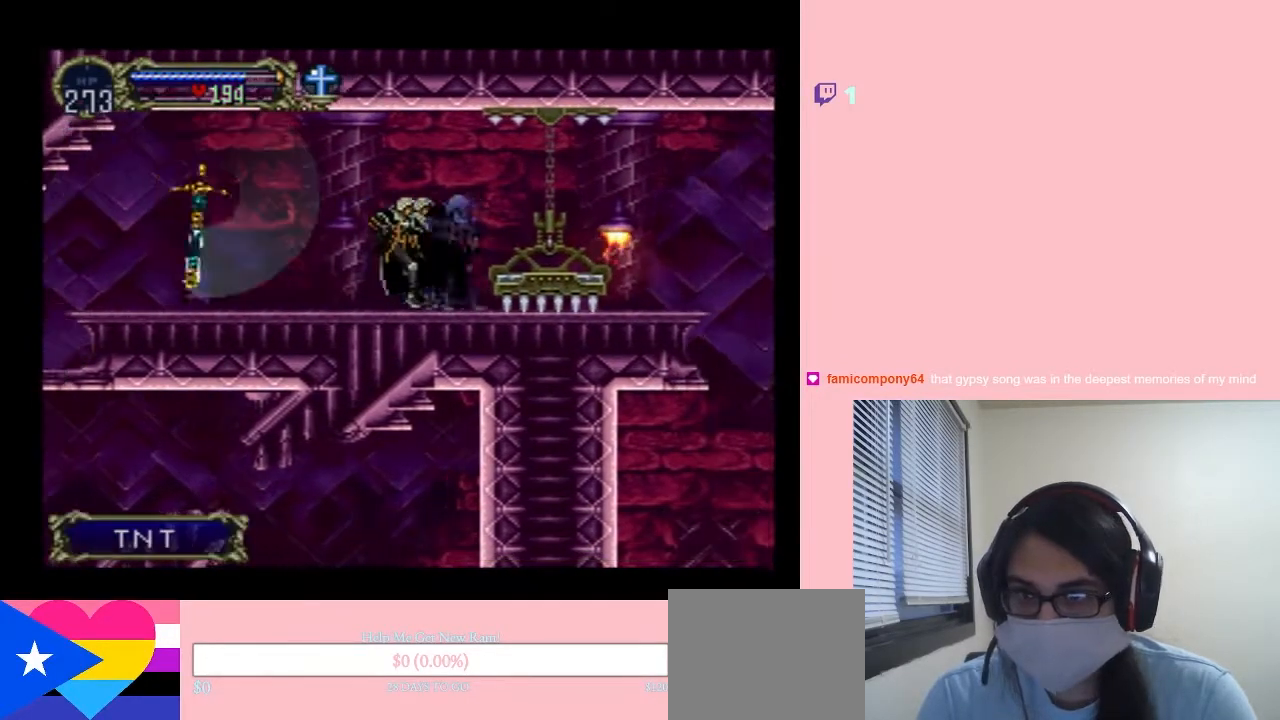
{"buttons": ["DPAD_LEFT"], "left_stick": "center", "right_stick": "center", "events": []}
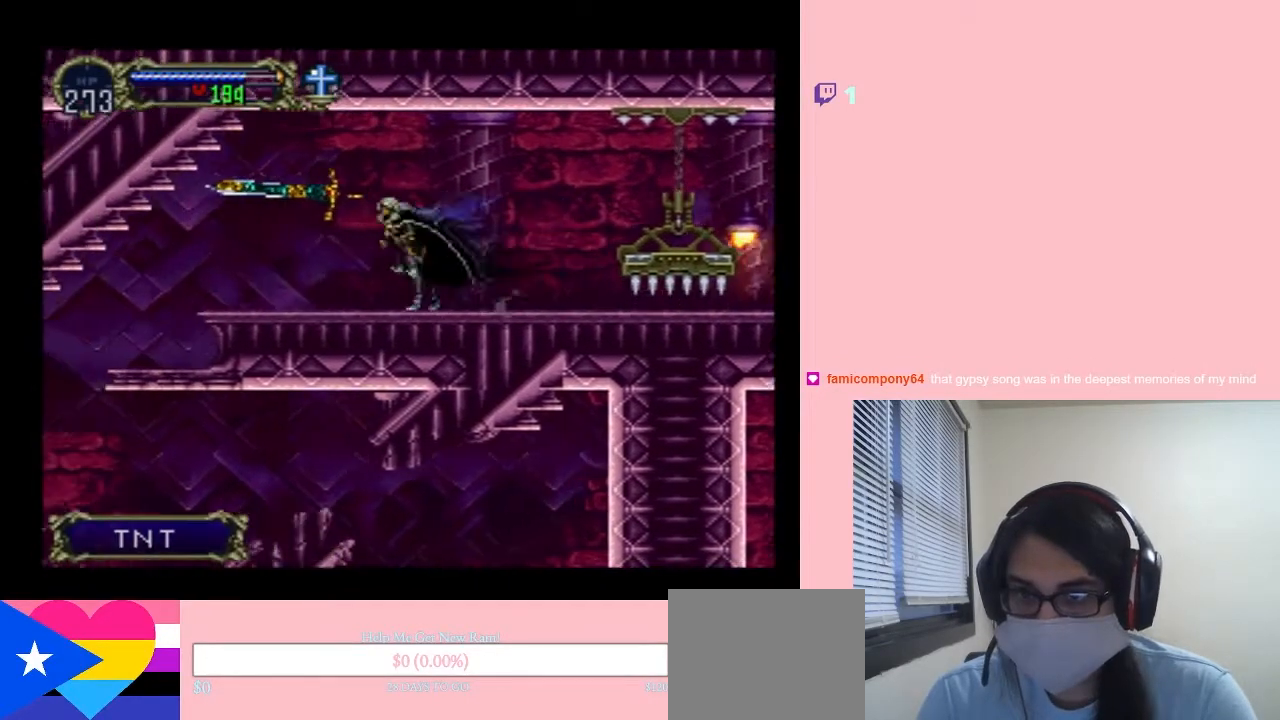
{"buttons": ["DPAD_LEFT"], "left_stick": "center", "right_stick": "center", "events": []}
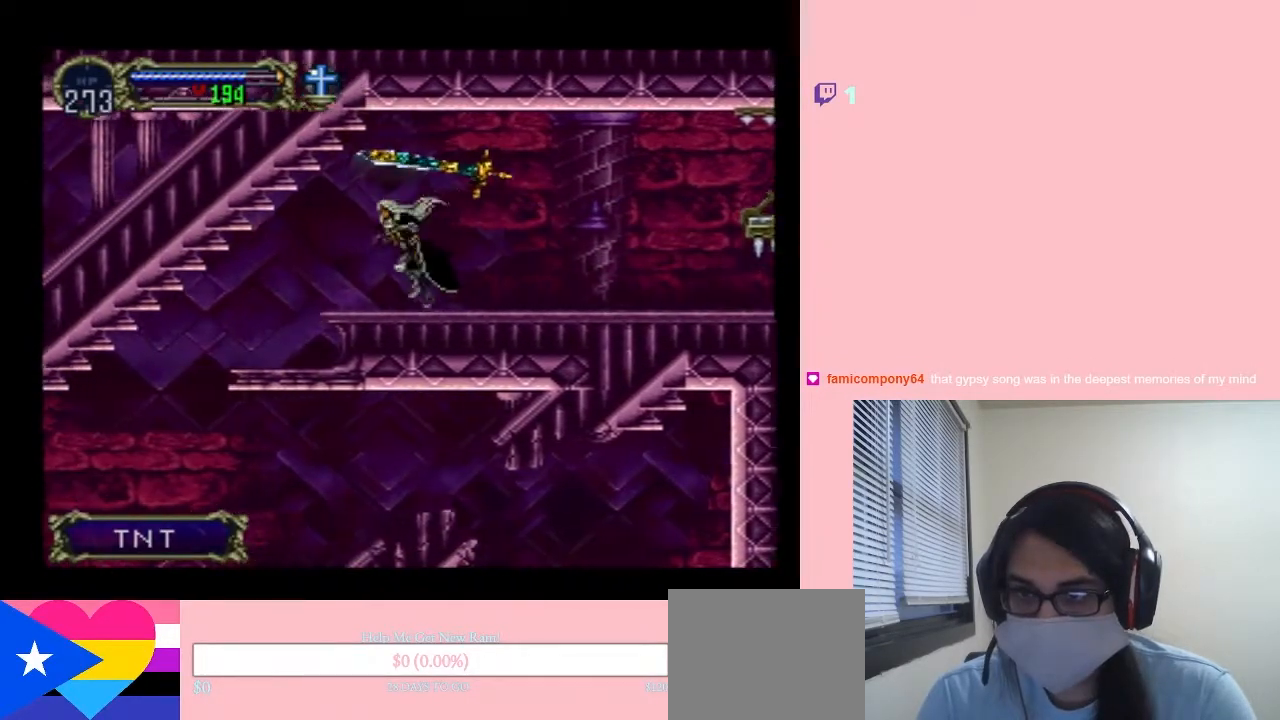
{"buttons": ["DPAD_LEFT"], "left_stick": "center", "right_stick": "center", "events": [[67, "B", "down"], [150, "B", "up"]]}